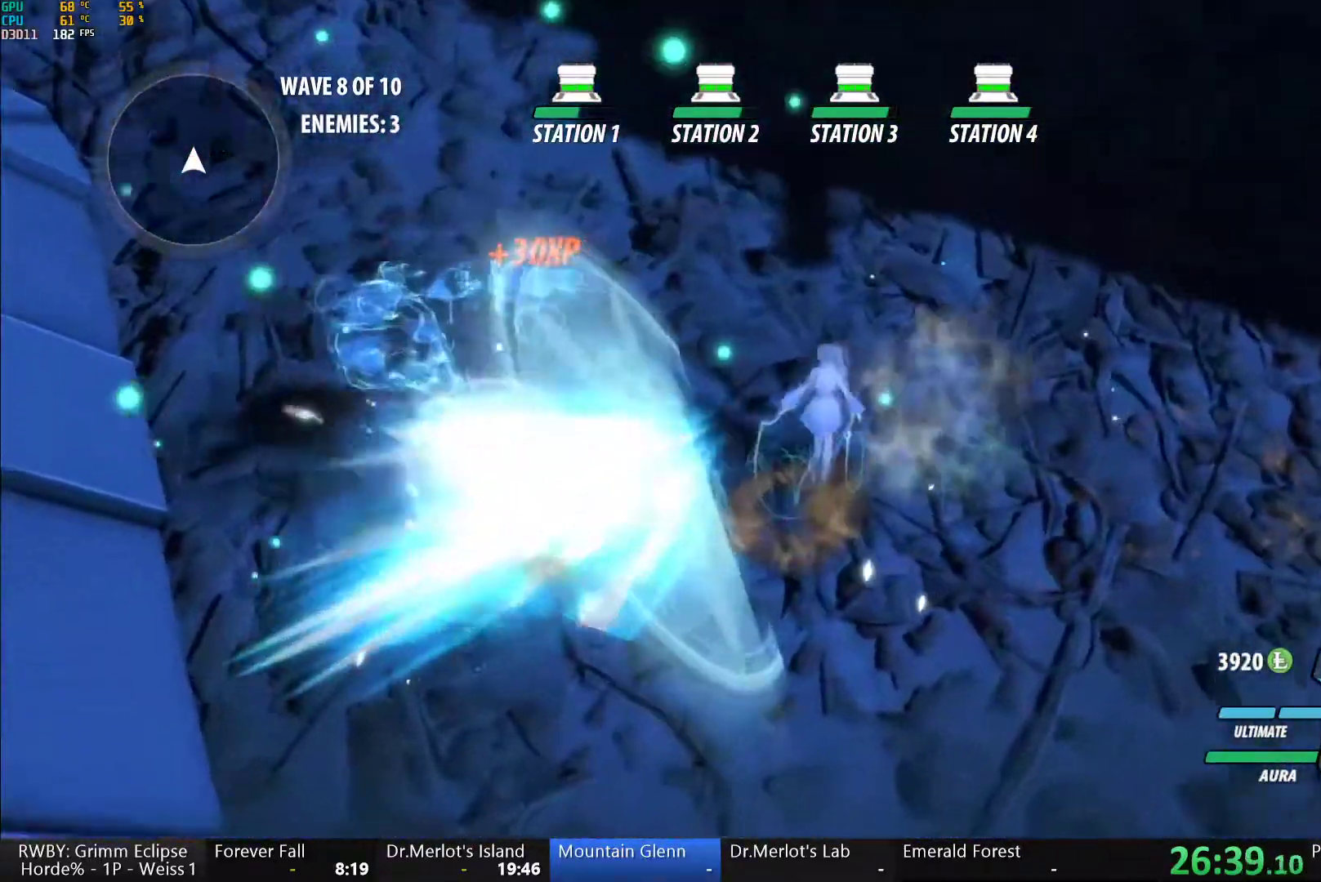
Gameplay with a controller (Xbox layout); each line is a JSON object with the inputs held at the frame after it. "button_events" lists button changes between this image and that frame as [ms after this image, input, new state], when the widget could be followed in between (sticks are given only as held states). This document gives stick clicks only as held states, not as events. Not read: L2 R2.
{"buttons": [], "left_stick": "up", "right_stick": "center", "button_events": [[317, "L1", "down"], [350, "Y", "down"], [383, "B", "down"], [417, "Y", "up"], [467, "L1", "up"], [483, "B", "up"]]}
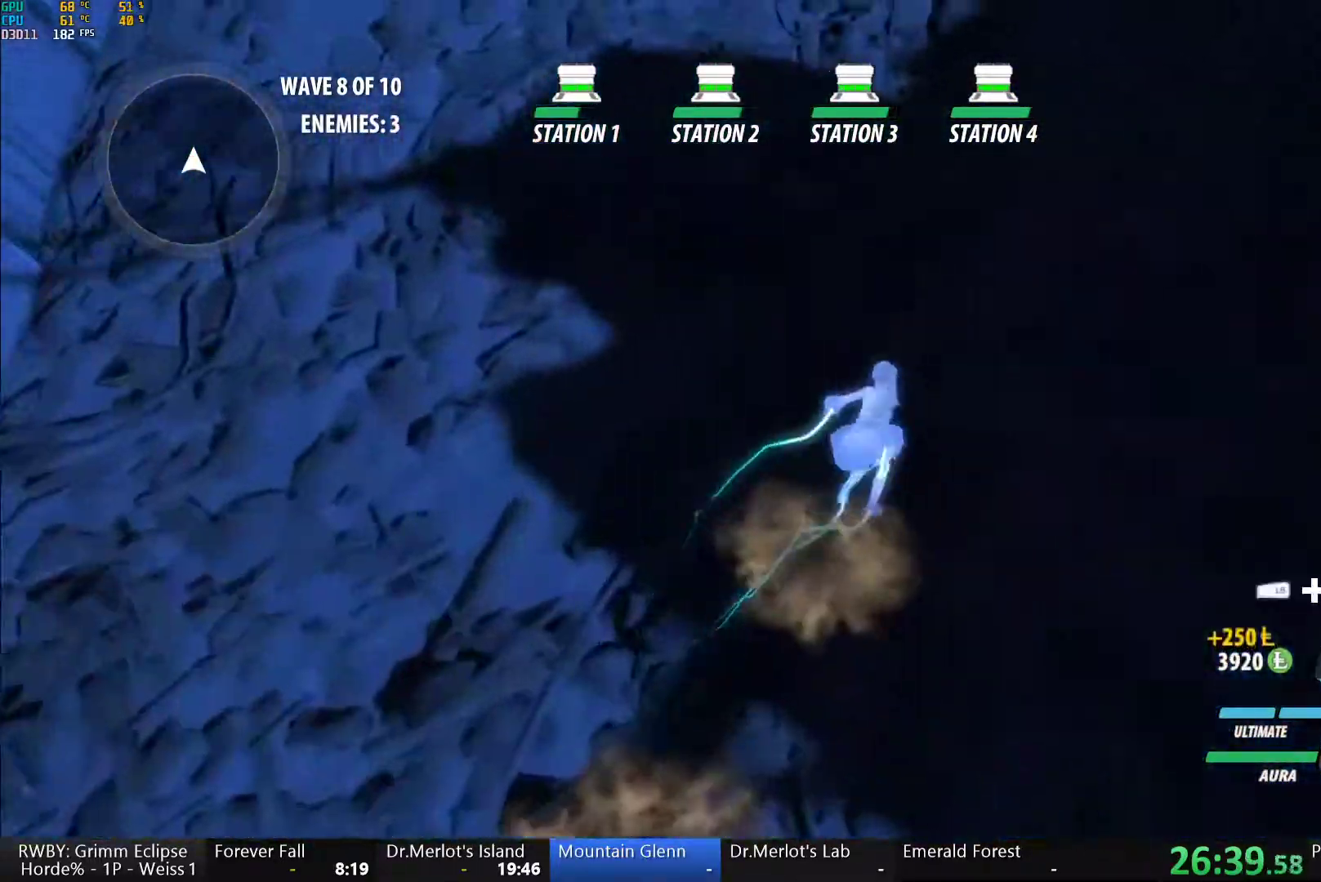
{"buttons": ["Y", "L1"], "left_stick": "up", "right_stick": "center", "button_events": [[67, "L1", "down"], [83, "Y", "down"], [100, "B", "down"], [150, "Y", "up"], [200, "L1", "up"], [217, "B", "up"], [267, "L1", "down"], [300, "Y", "down"], [317, "B", "down"], [383, "Y", "up"], [400, "B", "up"], [417, "L1", "up"], [500, "L1", "down"], [500, "Y", "down"]]}
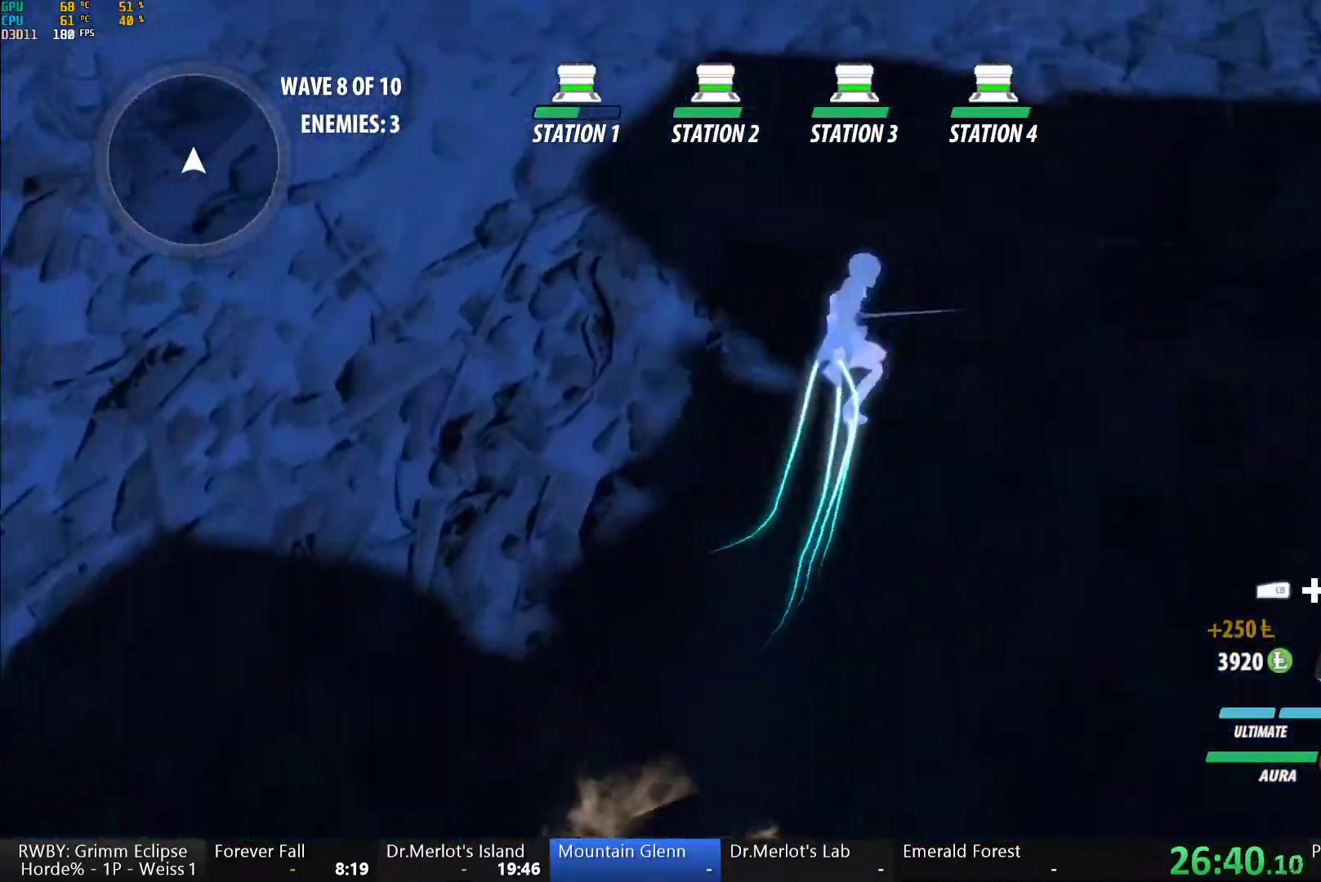
{"buttons": [], "left_stick": "center", "right_stick": "up-left", "button_events": [[17, "B", "down"], [50, "Y", "up"], [83, "L1", "up"], [117, "B", "up"]]}
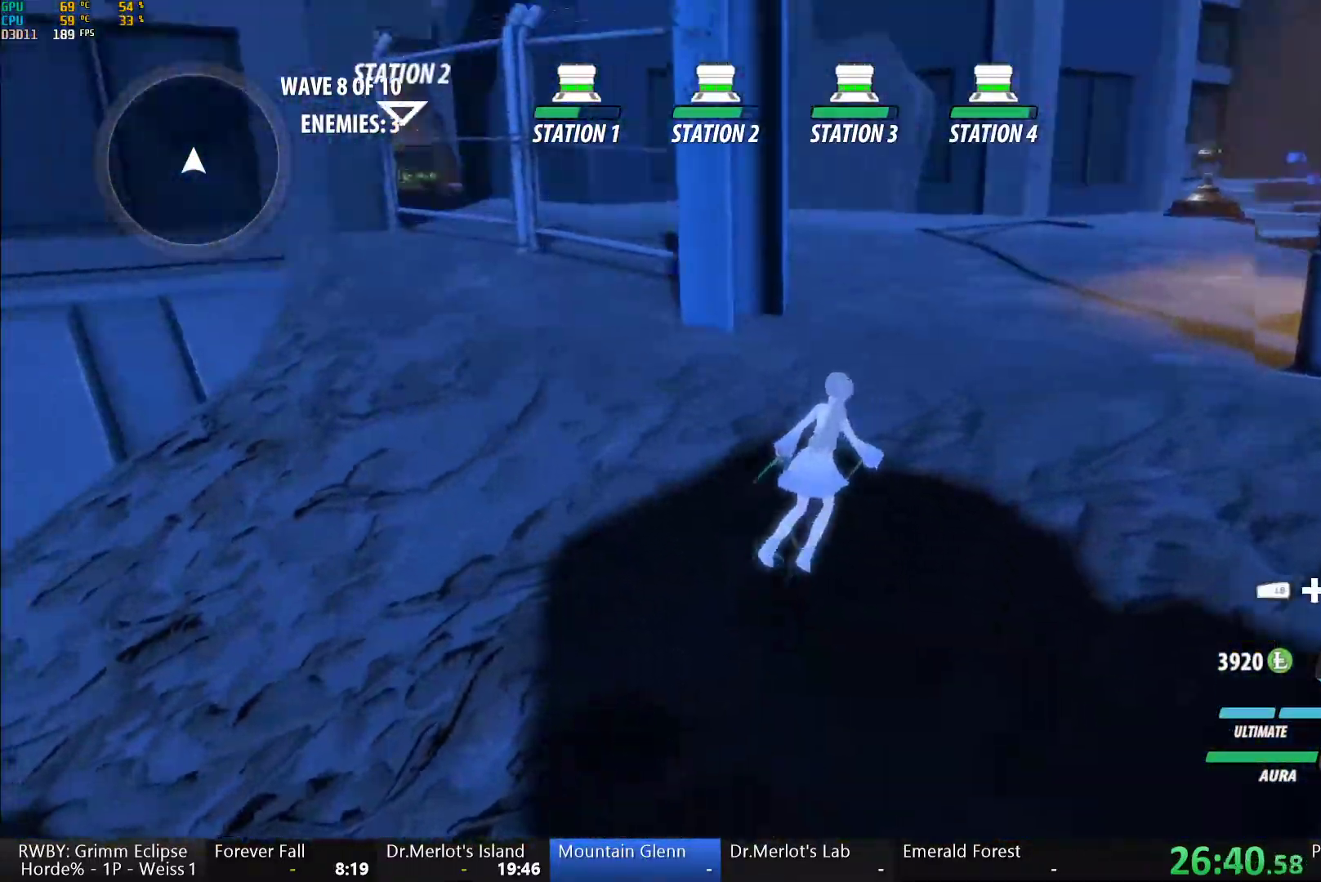
{"buttons": ["B"], "left_stick": "left", "right_stick": "center", "button_events": [[283, "L1", "down"], [317, "Y", "down"], [400, "B", "down"], [417, "Y", "up"], [450, "L1", "up"]]}